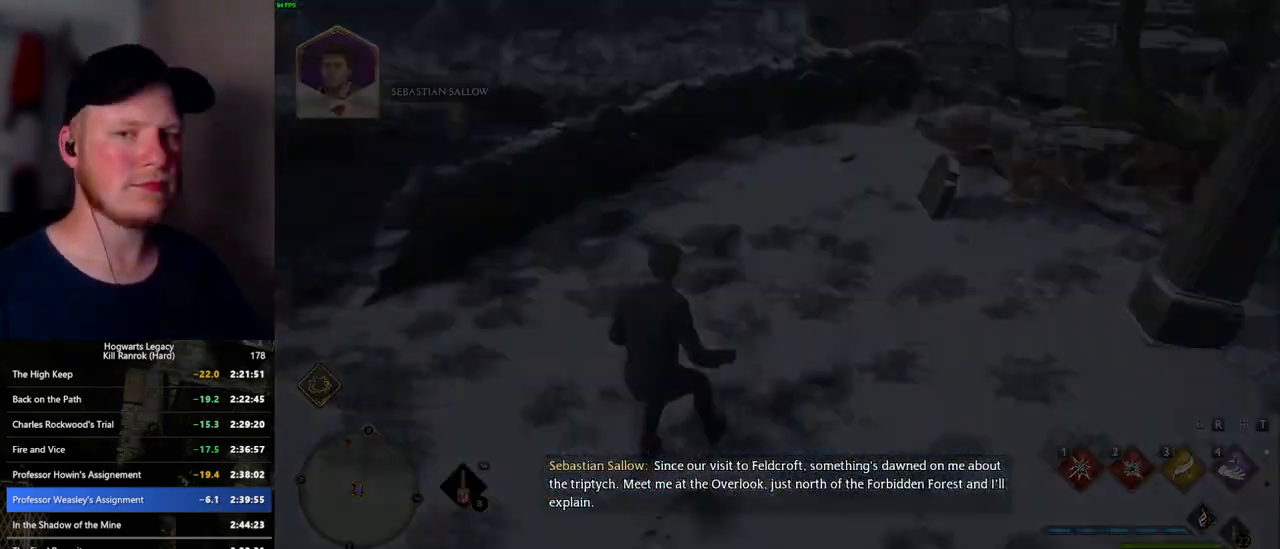
Gameplay with keyboard and mouse; each line is a JSON object with the keys and mouse buttons held at the frame after it. "events" lists presses ("down") and releases ("up") of ".", "/", "0", "1", "2", "3", "4", "5", "6", "7", "8", "9", "a", "alt_l", "alt_r", "b", "backslash", "backspace", "c", "caps_lock", "comma", "ctrl_l", "ctrl_r", "d", "e", "equals", "escape", "f", "f1", "f10", "f11", "f12", "f2", "f3", "f4", "f5", "f6", "f7", "f8", "f9", "g", "h", "i", "j", "k", "l", "lbracket", "m", "minus", "n", "o", "p", "q", "quote", "r", "rbracket", "return", "s", "semicolon", "shift_l", "shift_r", "space", "super_l", "super_r", "t", "tab", "tilde", "u", "v", "w", "x", "y", "z", "mouse_left", "mouse_wheel", "mouse_right", "mouse_mb4" and "mouse_mb5" between this image and that frame as [ms after this image, input, new state], when the widget could be followed in between. "mouse_left", "mouse_wheel", "mouse_right", "mouse_mb4", "mouse_mb5" = the "left", "wheel", "right", "mb4", "mb5" buttons of the "mouse" list. No other keys are recorded. "wheel" means that the mouse wheel is clicked or scrolled. Mouse movement is not recorded.
{"keys": [], "mouse": [], "events": []}
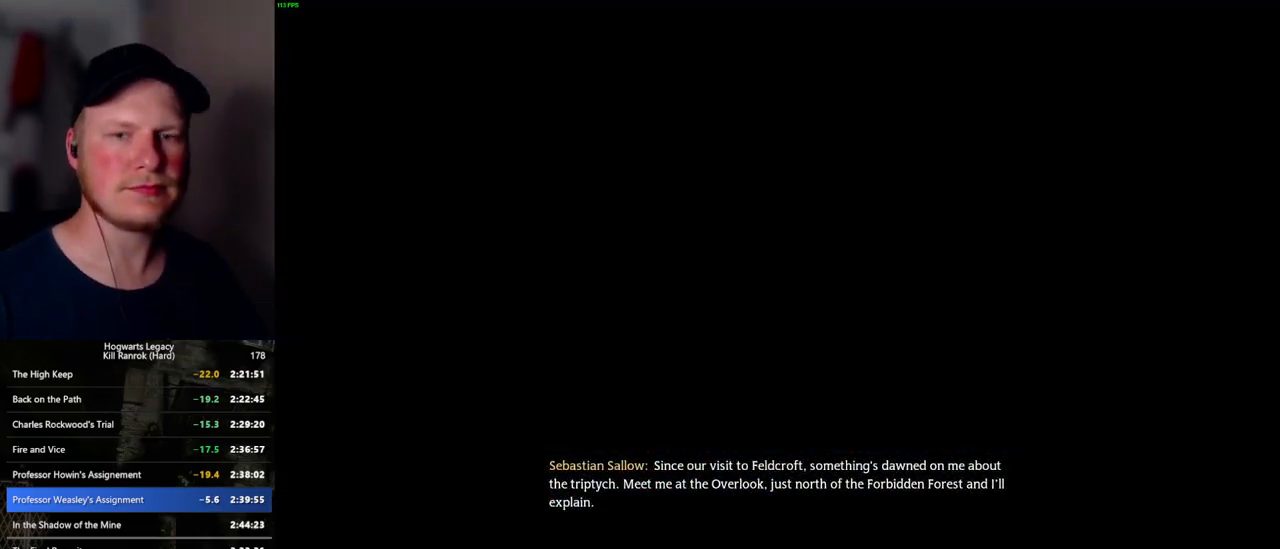
{"keys": [], "mouse": [], "events": []}
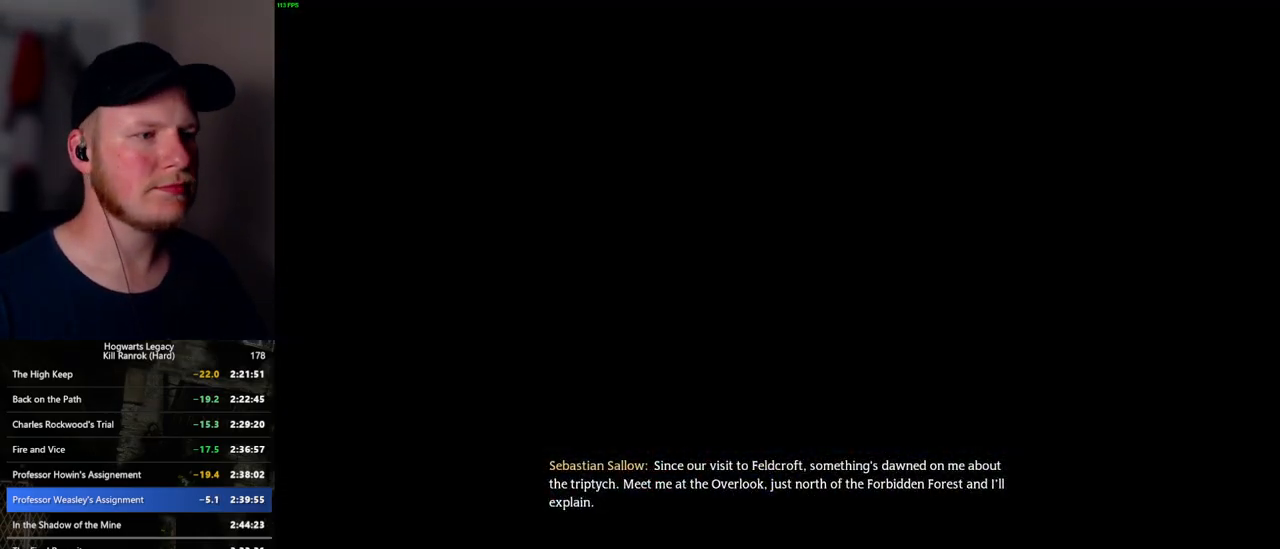
{"keys": [], "mouse": [], "events": []}
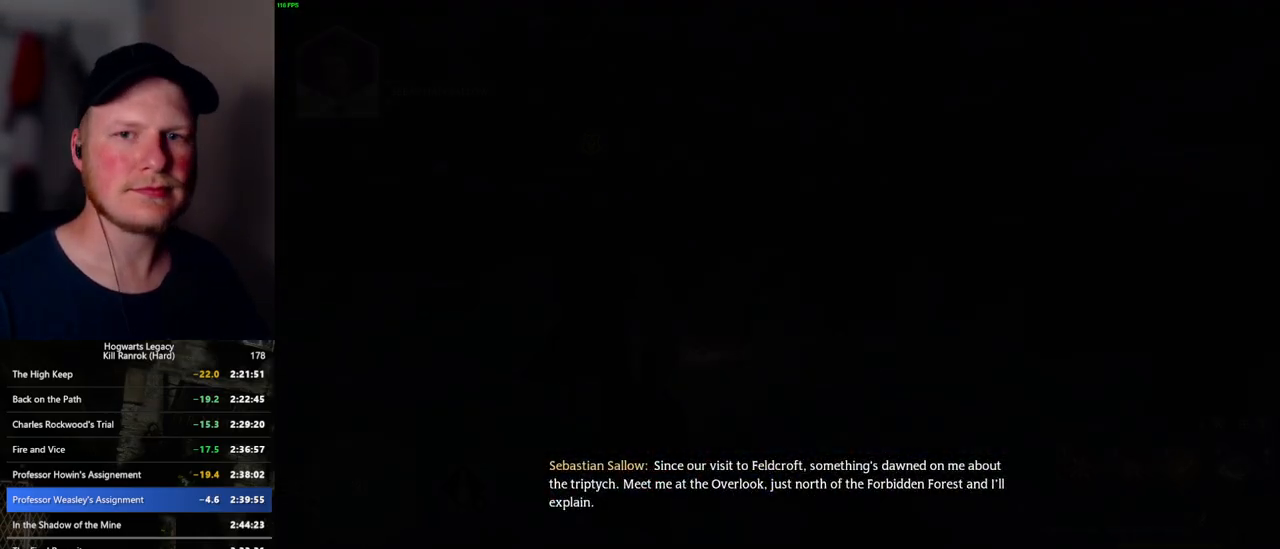
{"keys": [], "mouse": [], "events": []}
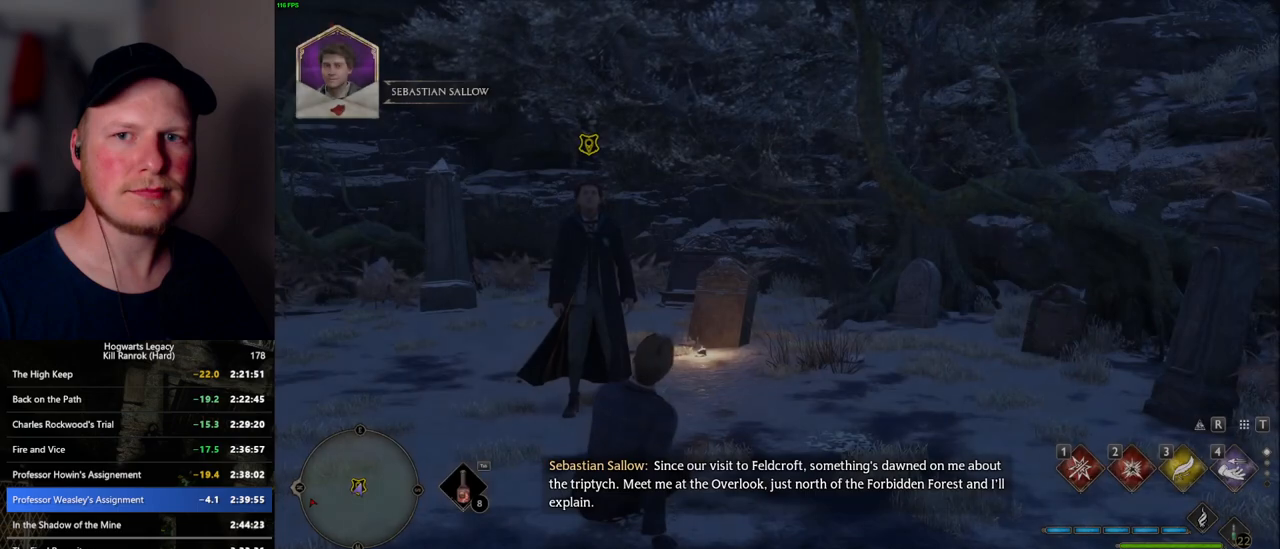
{"keys": [], "mouse": [], "events": []}
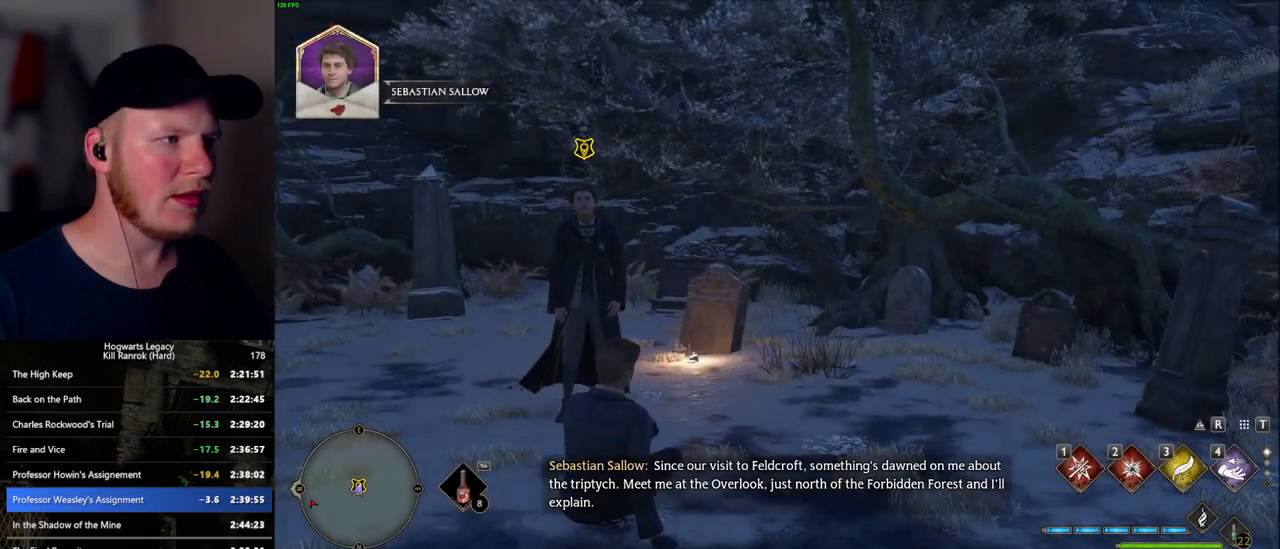
{"keys": [], "mouse": [], "events": []}
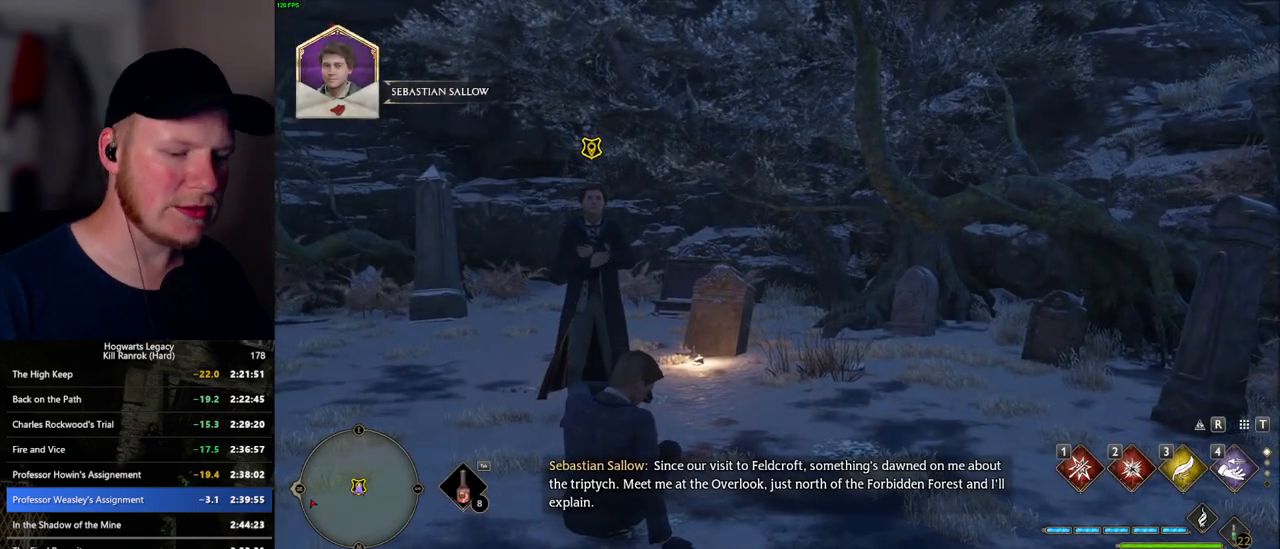
{"keys": [], "mouse": [], "events": []}
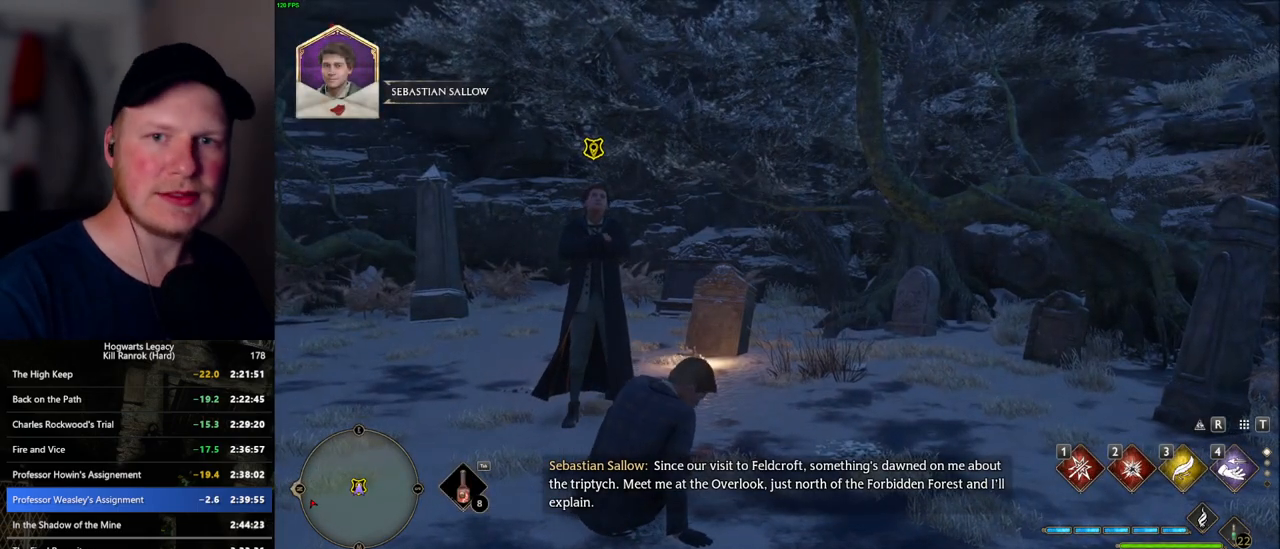
{"keys": [], "mouse": [], "events": []}
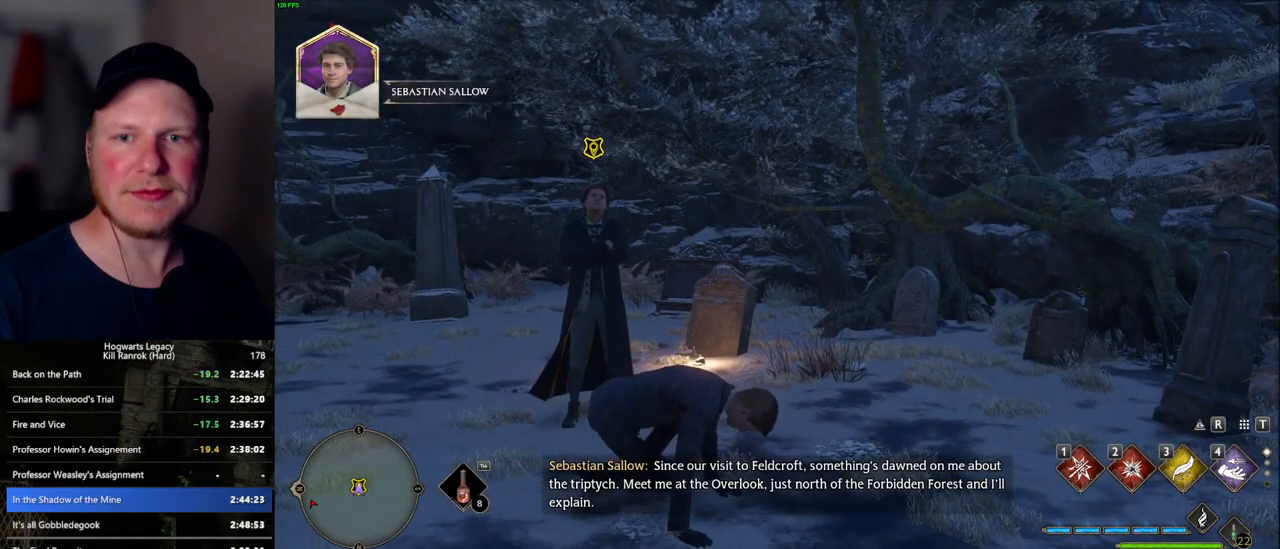
{"keys": ["w"], "mouse": [], "events": [[350, "w", "down"]]}
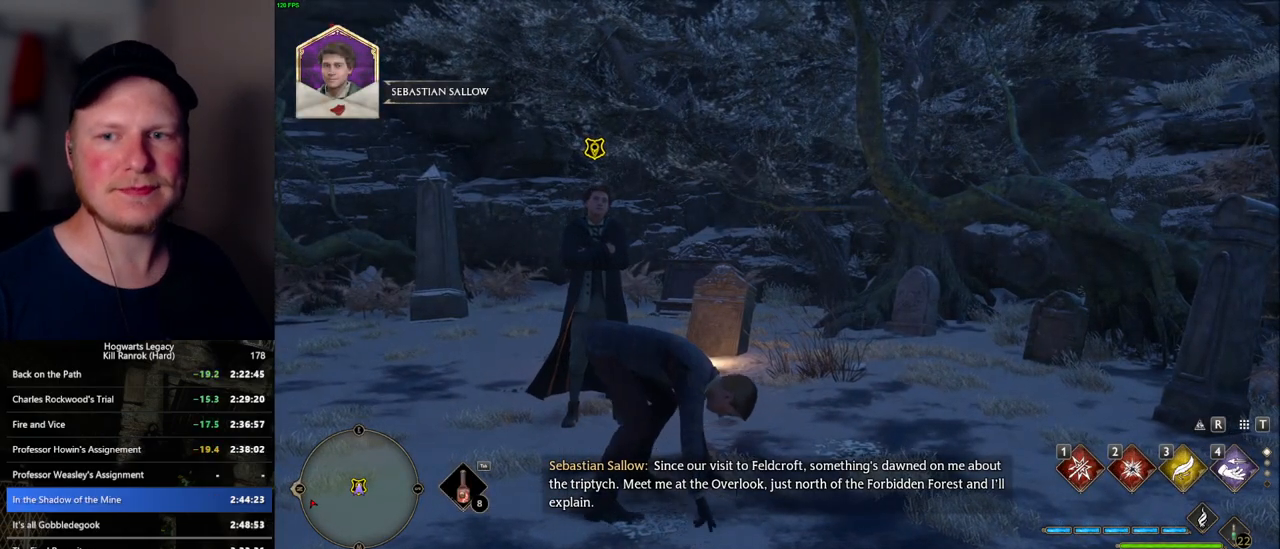
{"keys": ["w"], "mouse": [], "events": [[34, "w", "up"], [384, "w", "down"]]}
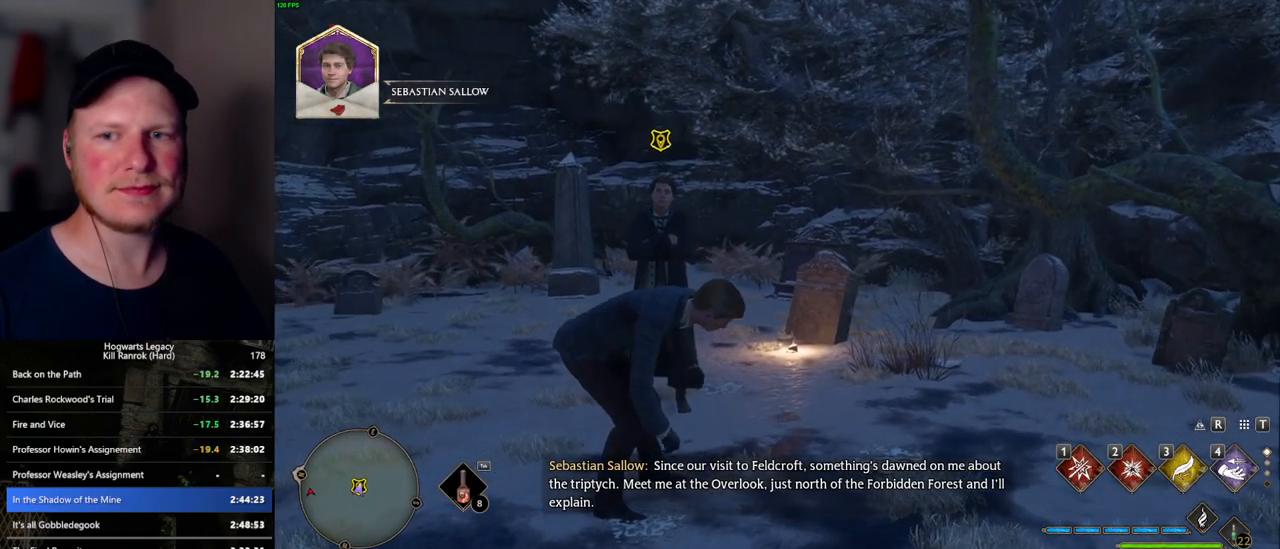
{"keys": ["f", "w"], "mouse": [], "events": [[167, "w", "up"], [267, "w", "down"], [467, "f", "down"]]}
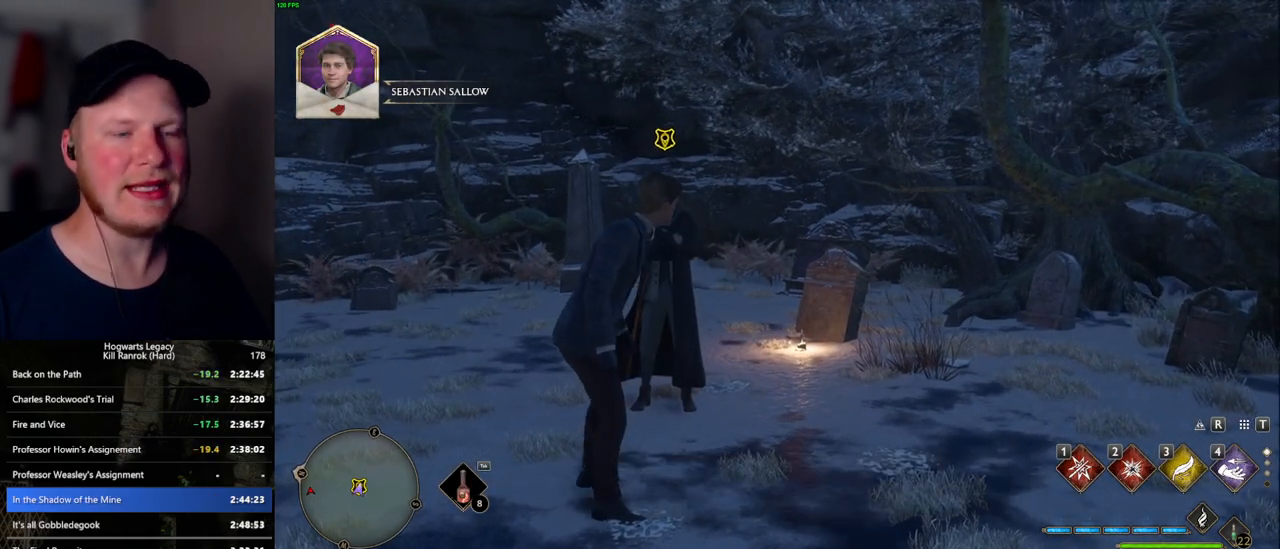
{"keys": ["w"], "mouse": [], "events": [[34, "f", "up"], [150, "f", "down"], [184, "f", "up"], [284, "f", "down"], [350, "f", "up"], [434, "f", "down"], [500, "f", "up"]]}
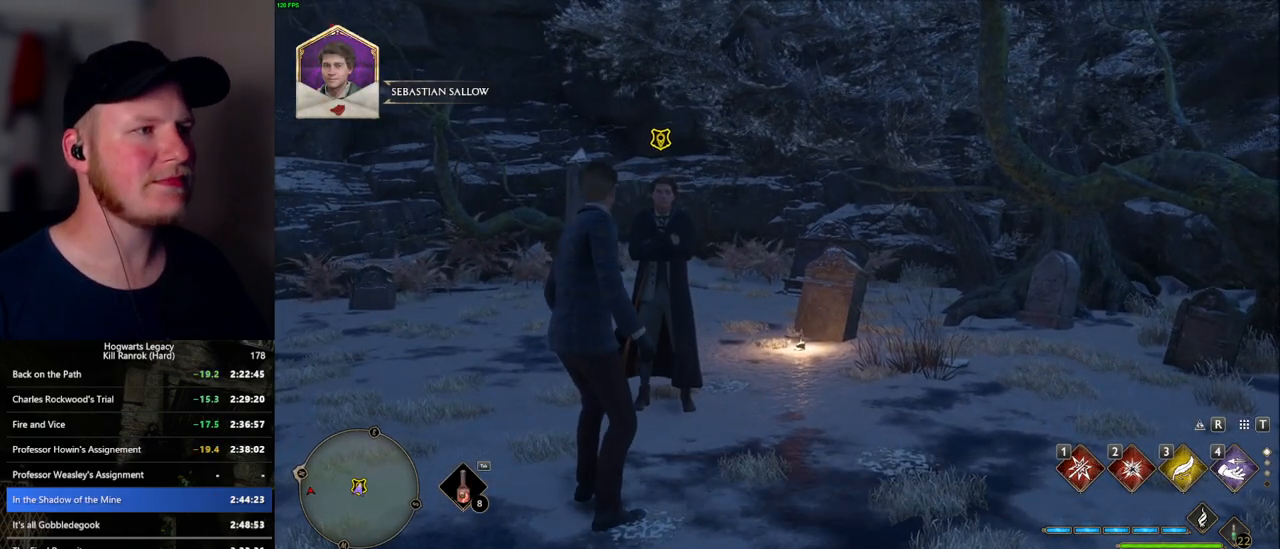
{"keys": ["w"], "mouse": [], "events": [[84, "f", "down"], [150, "f", "up"], [250, "f", "down"], [300, "f", "up"], [384, "f", "down"], [450, "f", "up"]]}
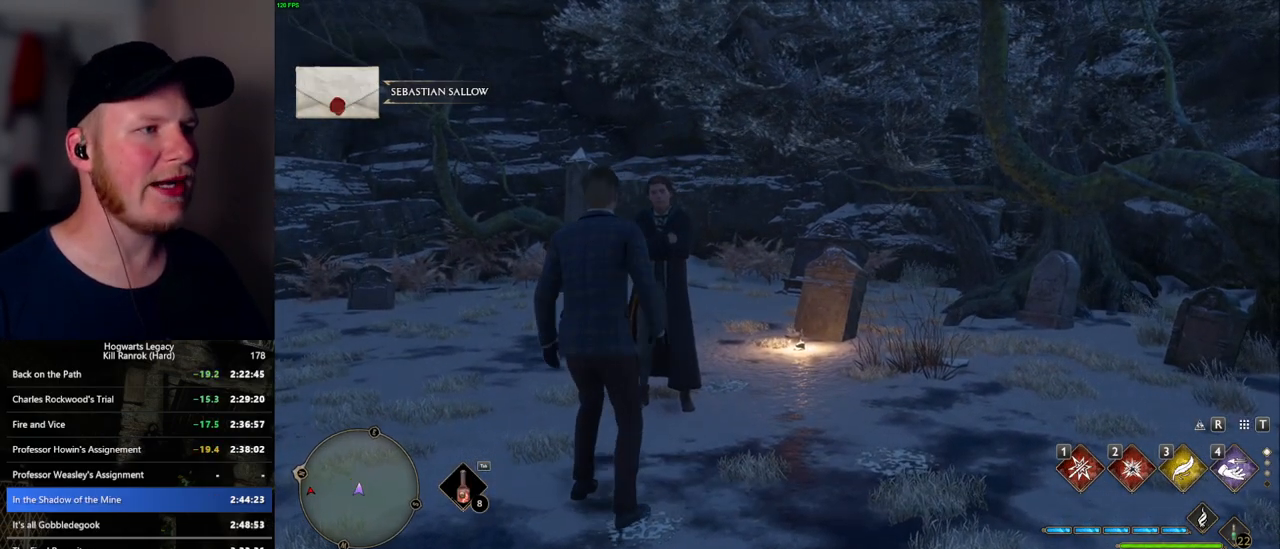
{"keys": [], "mouse": [], "events": [[17, "f", "down"], [100, "f", "up"], [117, "w", "up"], [150, "f", "down"], [150, "w", "down"], [217, "w", "up"], [284, "f", "up"]]}
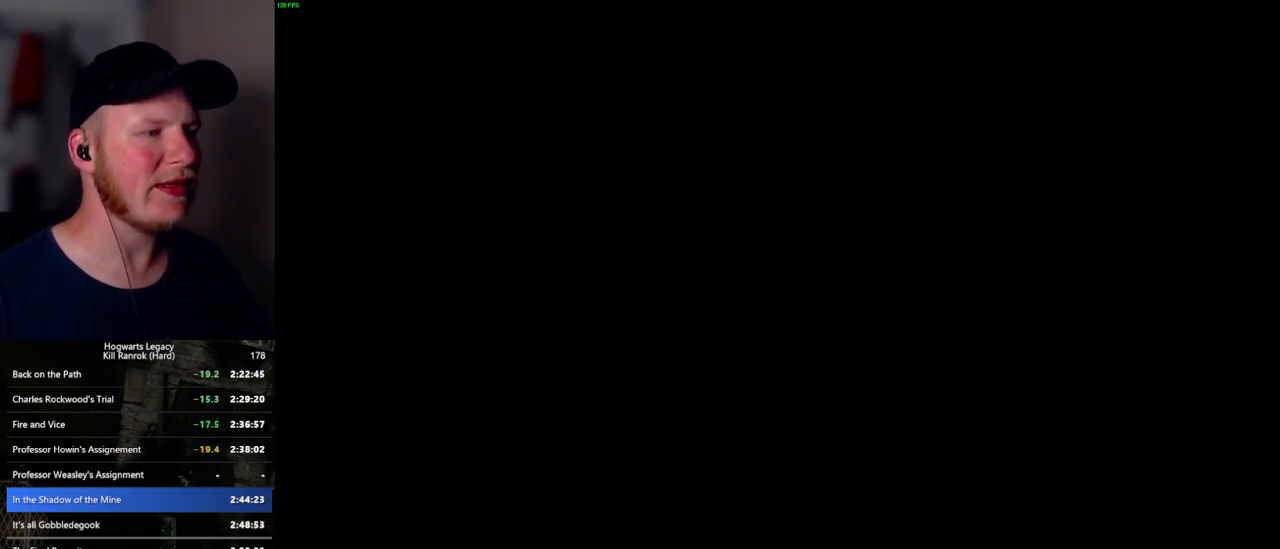
{"keys": ["q", "space"], "mouse": ["wheel"], "events": [[100, "mouse_wheel", "down"], [134, "mouse_wheel", "up"], [150, "mouse_wheel", "down"], [167, "mouse_wheel", "up"], [167, "q", "down"], [167, "space", "down"], [184, "mouse_wheel", "down"], [217, "mouse_wheel", "up"], [217, "q", "up"], [217, "space", "up"], [234, "mouse_wheel", "down"], [300, "mouse_wheel", "up"], [300, "q", "down"], [334, "space", "down"], [384, "q", "up"], [384, "space", "up"], [467, "q", "down"], [484, "space", "down"], [500, "mouse_wheel", "down"]]}
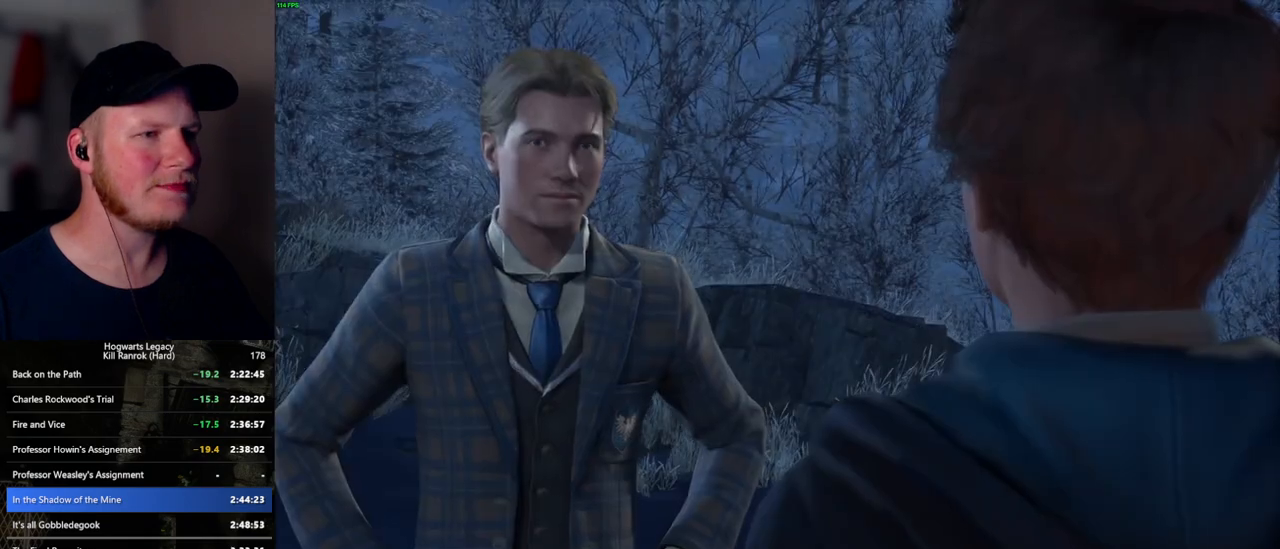
{"keys": [], "mouse": [], "events": [[34, "mouse_wheel", "up"], [34, "space", "up"], [50, "mouse_wheel", "down"], [50, "q", "up"], [134, "q", "down"], [150, "mouse_wheel", "up"], [150, "space", "down"], [200, "q", "up"], [200, "space", "up"], [284, "q", "down"], [300, "space", "down"], [350, "space", "up"], [367, "mouse_wheel", "down"], [367, "q", "up"], [384, "mouse_wheel", "up"], [417, "mouse_wheel", "down"], [434, "mouse_wheel", "up"], [434, "q", "down"], [450, "mouse_wheel", "down"], [450, "space", "down"], [500, "mouse_wheel", "up"], [500, "q", "up"], [500, "space", "up"]]}
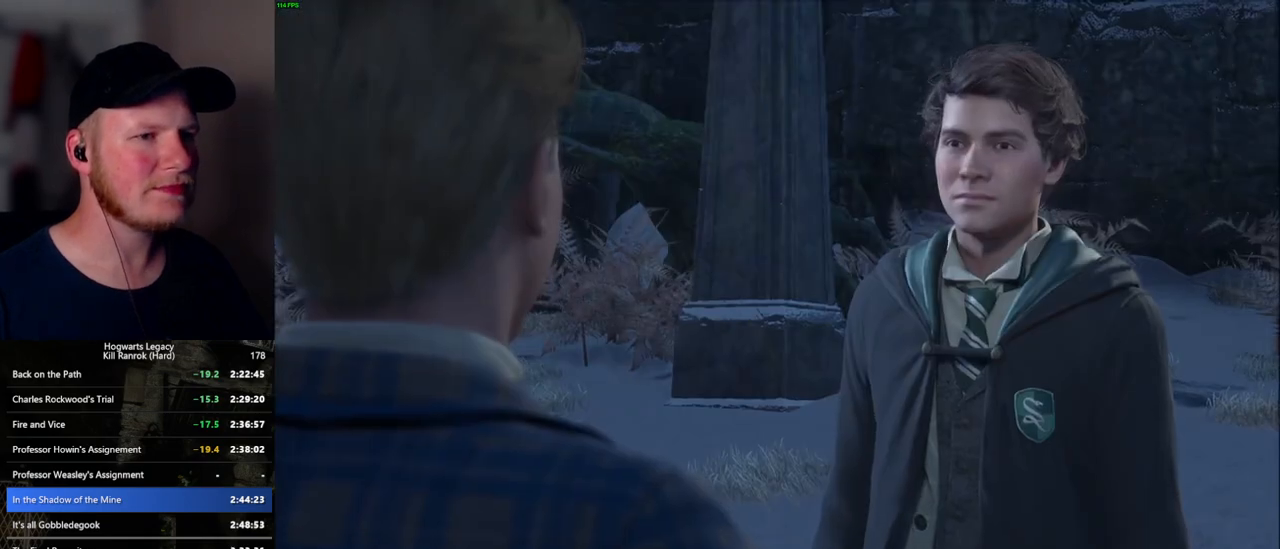
{"keys": [], "mouse": [], "events": [[84, "q", "down"], [100, "space", "down"], [150, "space", "up"], [167, "q", "up"], [217, "mouse_wheel", "down"], [234, "q", "down"], [267, "mouse_wheel", "up"], [267, "space", "down"], [284, "mouse_wheel", "down"], [300, "mouse_wheel", "up"], [300, "space", "up"], [317, "q", "up"], [350, "mouse_wheel", "down"], [384, "mouse_wheel", "up"], [384, "q", "down"], [417, "space", "down"], [467, "q", "up"], [467, "space", "up"]]}
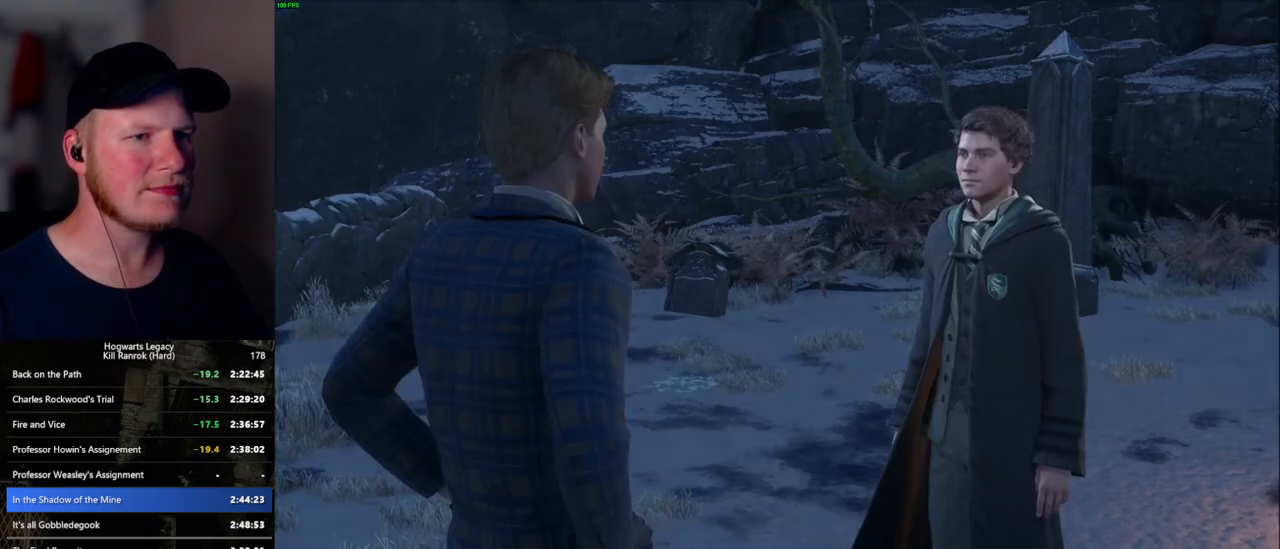
{"keys": [], "mouse": ["wheel"], "events": [[17, "q", "down"], [50, "space", "down"], [84, "mouse_wheel", "down"], [100, "mouse_wheel", "up"], [117, "mouse_wheel", "down"], [117, "space", "up"], [134, "mouse_wheel", "up"], [134, "q", "up"], [150, "mouse_wheel", "down"], [167, "mouse_wheel", "up"], [167, "q", "down"], [184, "mouse_wheel", "down"], [217, "mouse_wheel", "up"], [217, "space", "down"], [267, "space", "up"], [284, "q", "up"], [350, "q", "down"], [367, "space", "down"], [434, "q", "up"], [434, "space", "up"], [467, "mouse_wheel", "down"]]}
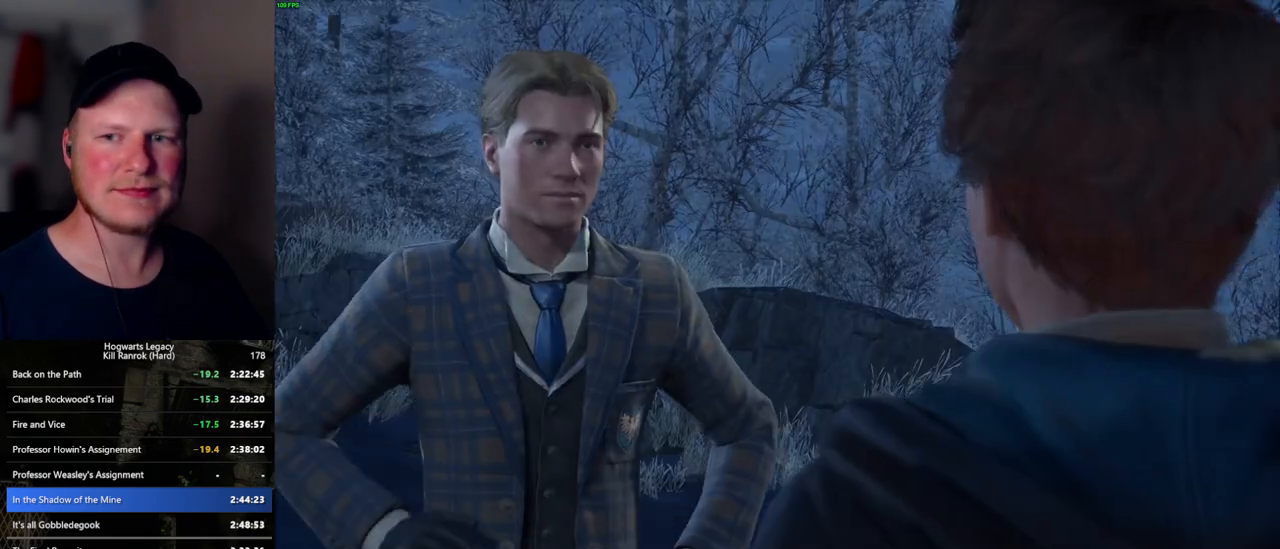
{"keys": ["q"], "mouse": [], "events": [[17, "q", "down"], [50, "mouse_wheel", "up"], [50, "space", "down"], [67, "mouse_wheel", "down"], [84, "mouse_wheel", "up"], [84, "space", "up"], [100, "q", "up"], [184, "q", "down"], [200, "space", "down"], [250, "q", "up"], [250, "space", "up"], [350, "mouse_wheel", "down"], [350, "q", "down"], [367, "space", "down"], [400, "space", "up"], [417, "mouse_wheel", "up"], [417, "q", "up"], [434, "mouse_wheel", "down"], [484, "mouse_wheel", "up"], [484, "q", "down"]]}
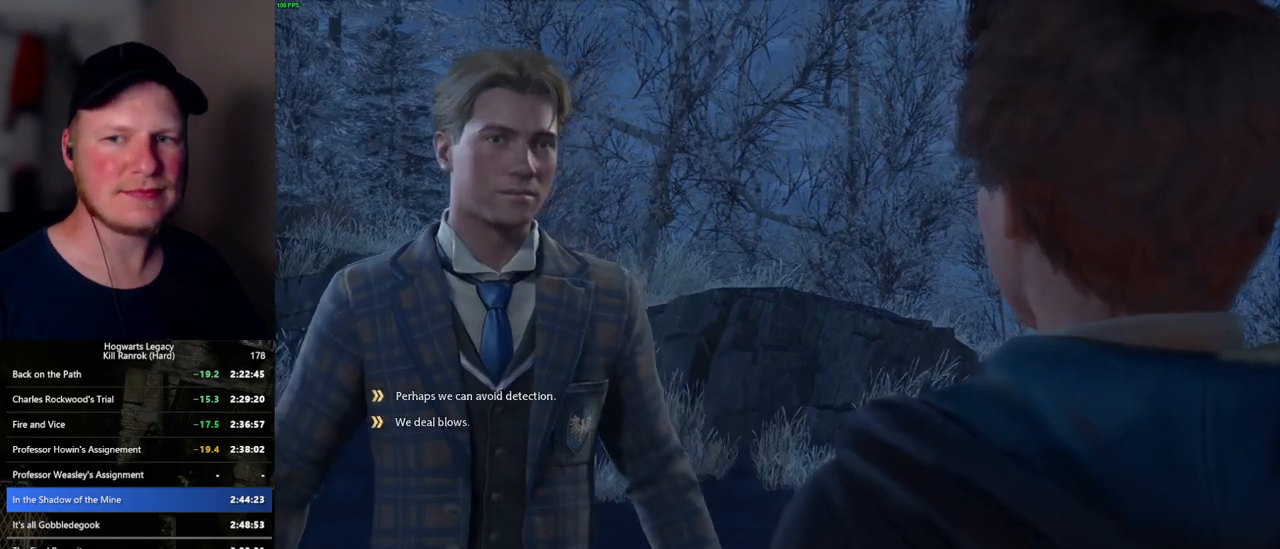
{"keys": ["q", "space"], "mouse": [], "events": [[17, "space", "down"], [67, "space", "up"], [84, "q", "up"], [134, "q", "down"], [167, "space", "down"], [200, "mouse_wheel", "down"], [217, "mouse_wheel", "up"], [217, "space", "up"], [234, "mouse_wheel", "down"], [417, "mouse_wheel", "up"], [417, "q", "up"], [450, "q", "down"], [484, "space", "down"]]}
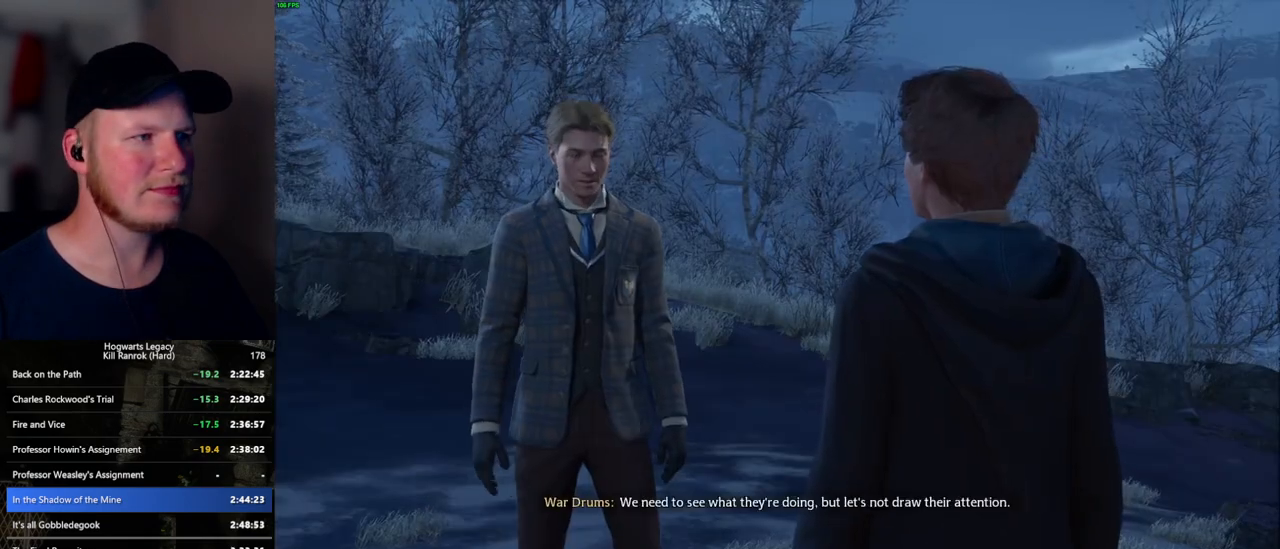
{"keys": ["q", "space"], "mouse": ["wheel"], "events": [[34, "space", "up"], [50, "q", "up"], [100, "q", "down"], [134, "space", "down"], [167, "mouse_wheel", "down"], [184, "mouse_wheel", "up"], [184, "space", "up"], [200, "mouse_wheel", "down"], [217, "mouse_wheel", "up"], [217, "q", "up"], [234, "mouse_wheel", "down"], [267, "mouse_wheel", "up"], [267, "q", "down"], [300, "space", "down"], [350, "space", "up"], [367, "q", "up"], [450, "q", "down"], [467, "space", "down"], [484, "mouse_wheel", "down"]]}
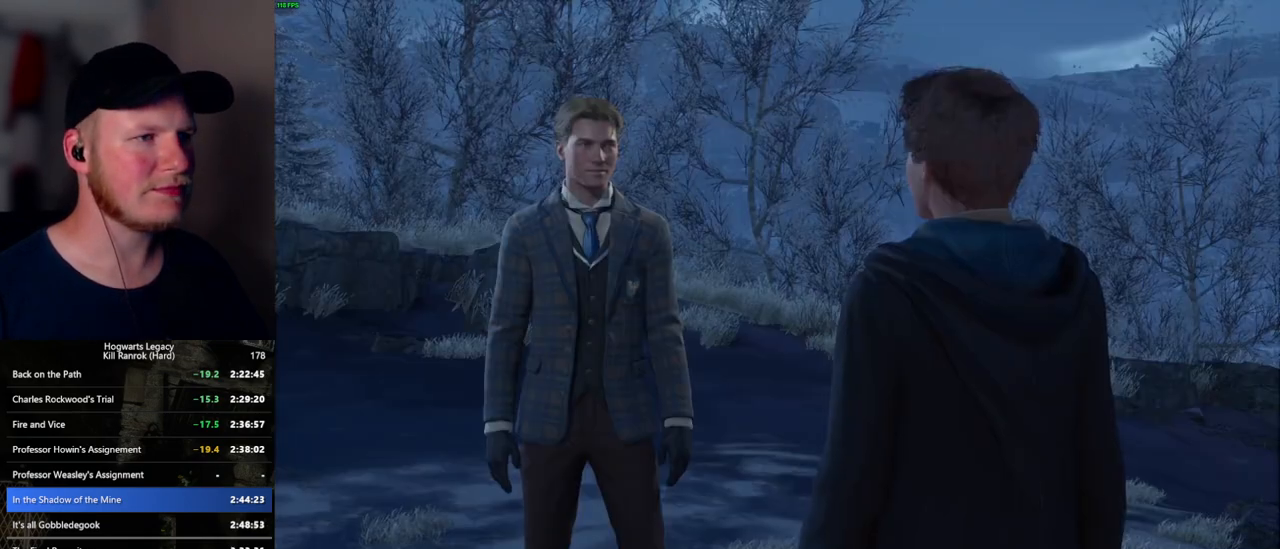
{"keys": [], "mouse": [], "events": [[17, "mouse_wheel", "up"], [17, "q", "up"], [17, "space", "up"], [34, "mouse_wheel", "down"], [100, "mouse_wheel", "up"], [100, "q", "down"], [134, "space", "down"], [184, "q", "up"], [184, "space", "up"], [267, "q", "down"], [300, "space", "down"], [317, "mouse_wheel", "down"], [334, "mouse_wheel", "up"], [334, "q", "up"], [334, "space", "up"], [350, "mouse_wheel", "down"], [417, "mouse_wheel", "up"], [417, "q", "down"], [450, "space", "down"], [484, "space", "up"], [500, "q", "up"]]}
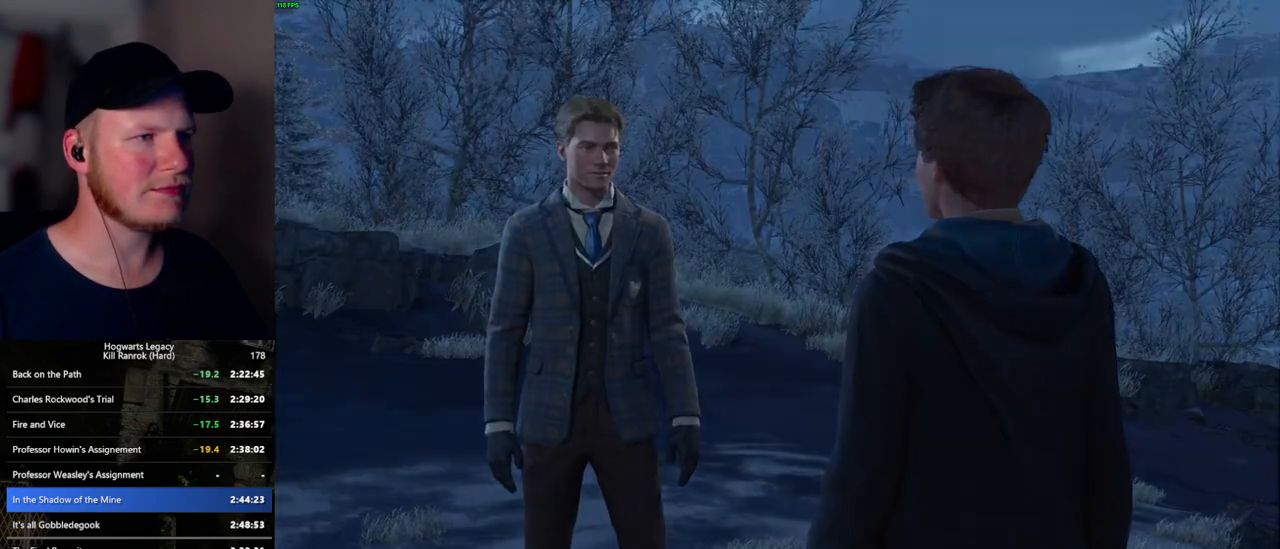
{"keys": [], "mouse": [], "events": [[50, "q", "down"], [100, "space", "down"], [150, "mouse_wheel", "down"], [150, "q", "up"], [150, "space", "up"], [234, "q", "down"], [267, "mouse_wheel", "up"], [284, "q", "up"]]}
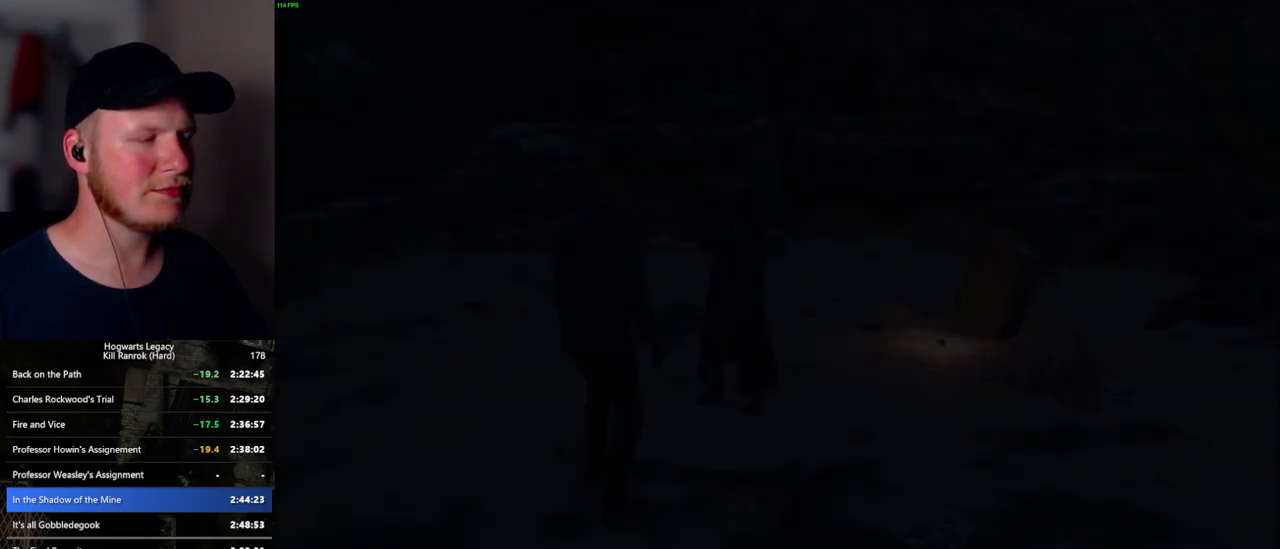
{"keys": ["w"], "mouse": [], "events": [[34, "a", "down"], [84, "w", "down"], [250, "a", "up"], [367, "shift_l", "down"], [484, "shift_l", "up"]]}
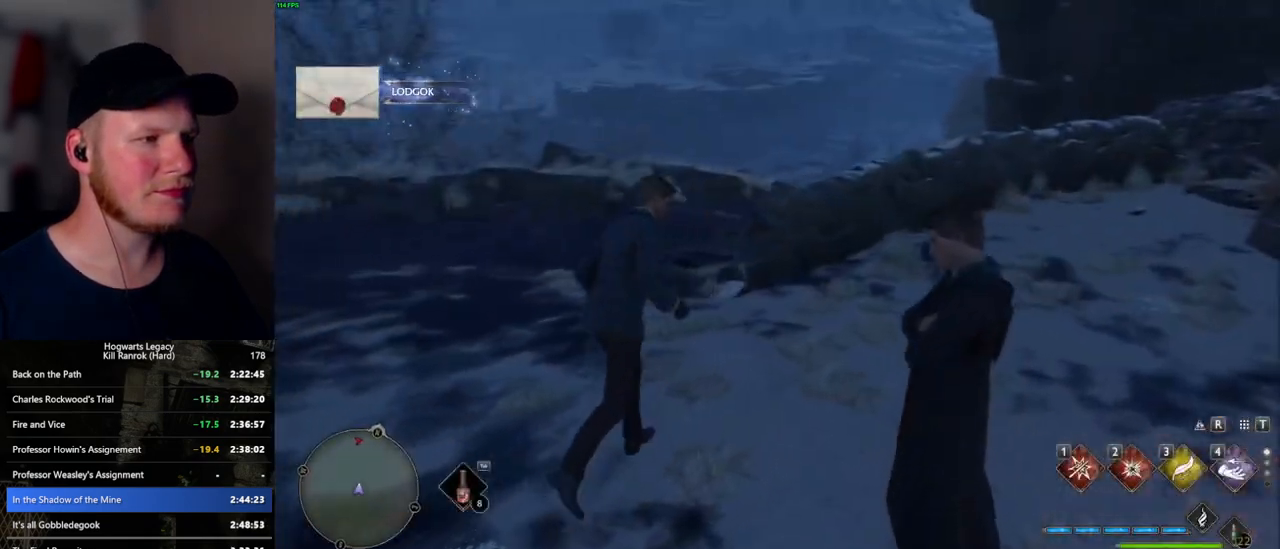
{"keys": ["space", "w"], "mouse": [], "events": [[200, "space", "down"]]}
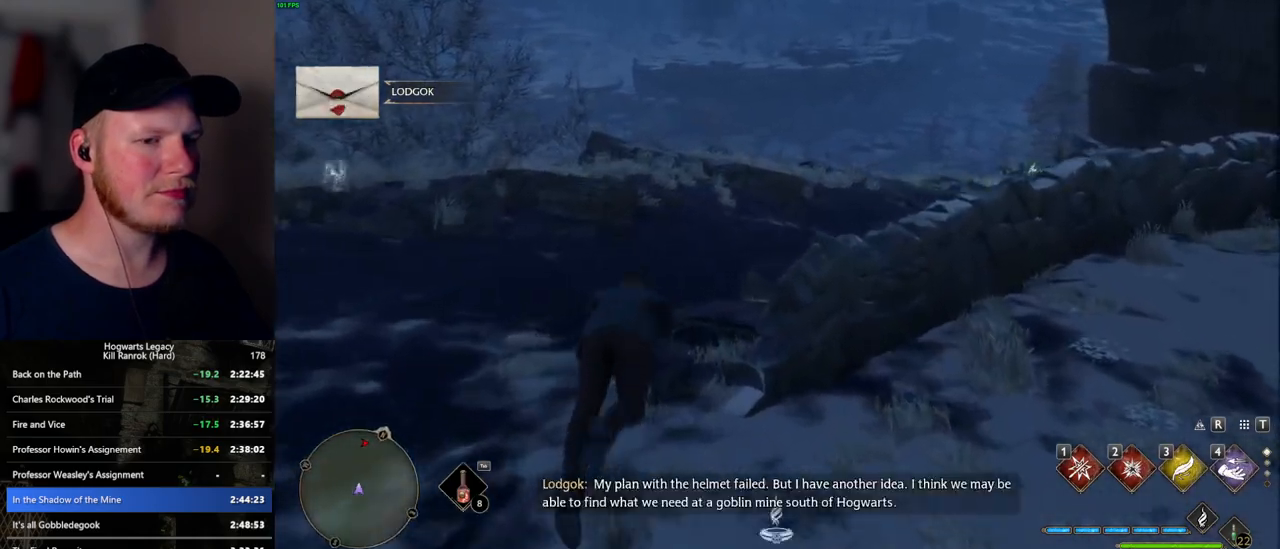
{"keys": ["w"], "mouse": [], "events": [[284, "space", "up"]]}
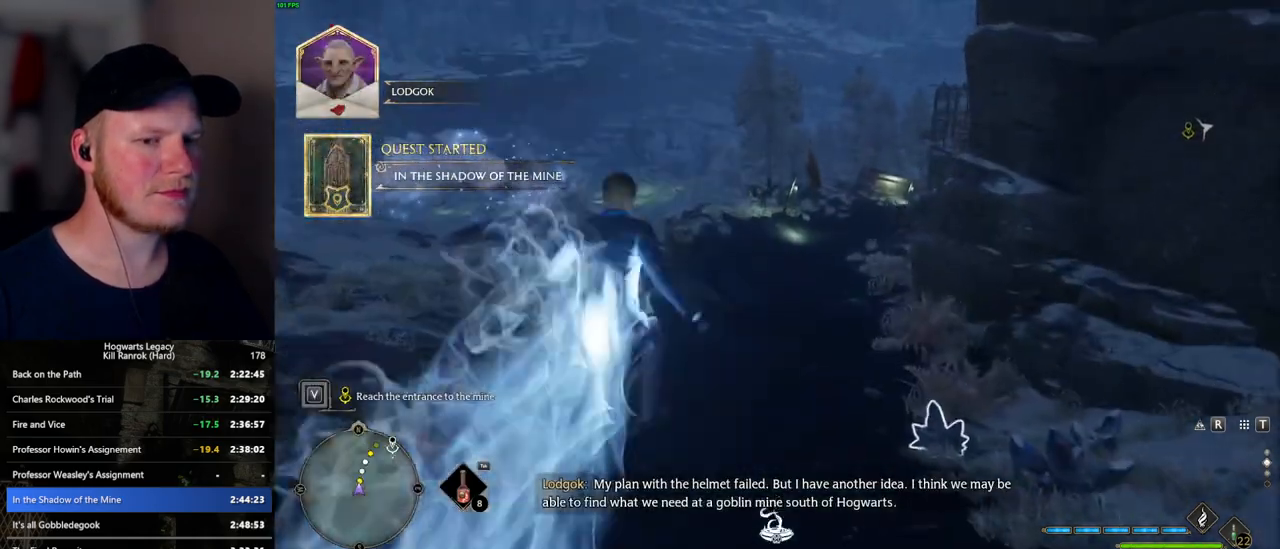
{"keys": ["space", "w"], "mouse": [], "events": [[150, "space", "down"], [250, "mouse_wheel", "down"], [267, "mouse_wheel", "up"]]}
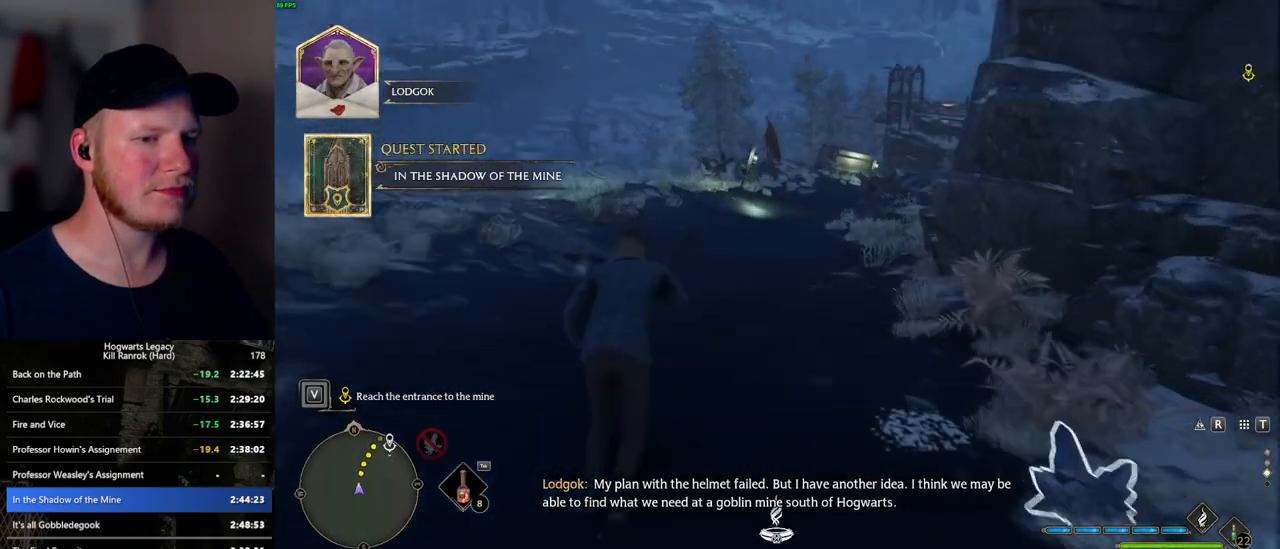
{"keys": ["w"], "mouse": [], "events": [[367, "space", "up"]]}